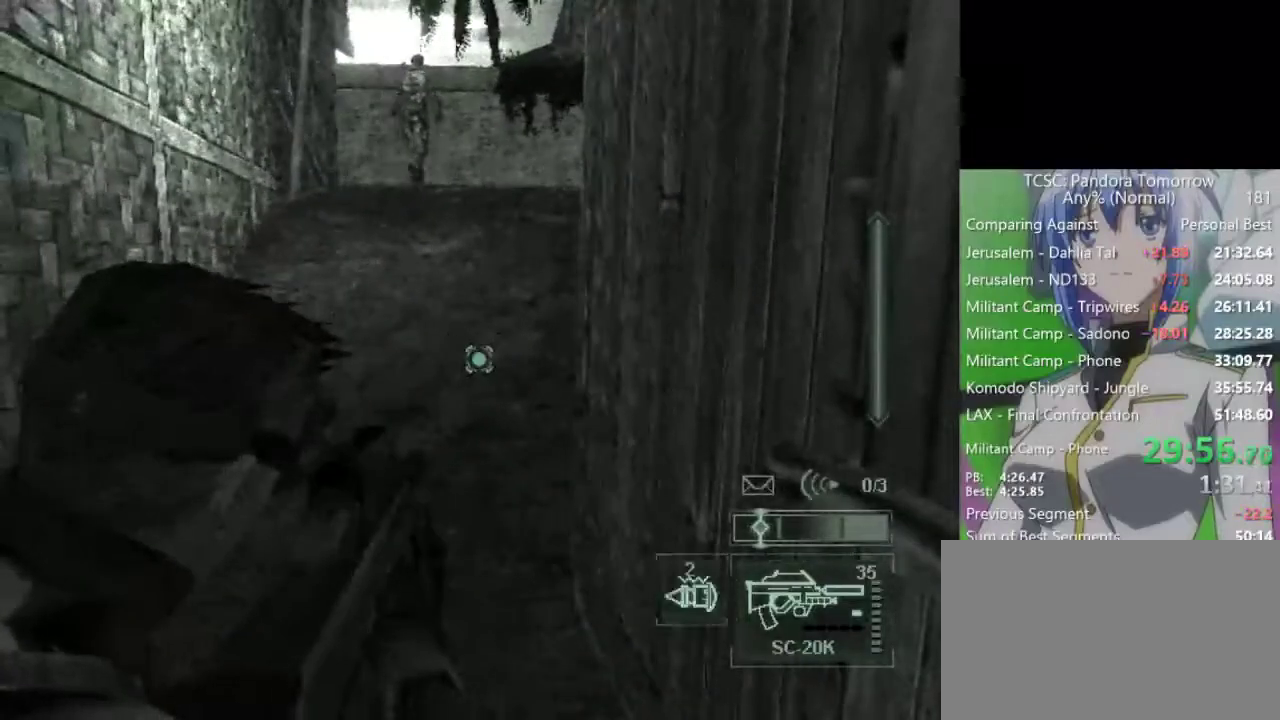
Gameplay with keyboard and mouse; each line is a JSON object with the keys and mouse buttons held at the frame after it. "events" lists presses ("down") and releases ("up") of "1", "2", "3", "4", "5", "a", "alt", "c", "caps_lock", "ctrl", "d", "e", "f", "g", "q", "r", "s", "shift", "space", "t", "tab", "v", "w", "x", "z", "mouse_left", "mouse_wheel" and "mouse_right" between this image and that frame as [ms after this image, input, new state], when the widget could be followed in between. "mouse_left", "mouse_wheel", "mouse_right" = the "left", "wheel", "right" buttons of the "mouse" list. No other keys are recorded. "wheel" means that the mouse wheel is clicked or scrolled. Not read: mouse_move.
{"keys": [], "mouse": [], "events": [[33, "tab", "down"], [167, "tab", "up"], [217, "e", "down"], [317, "e", "up"]]}
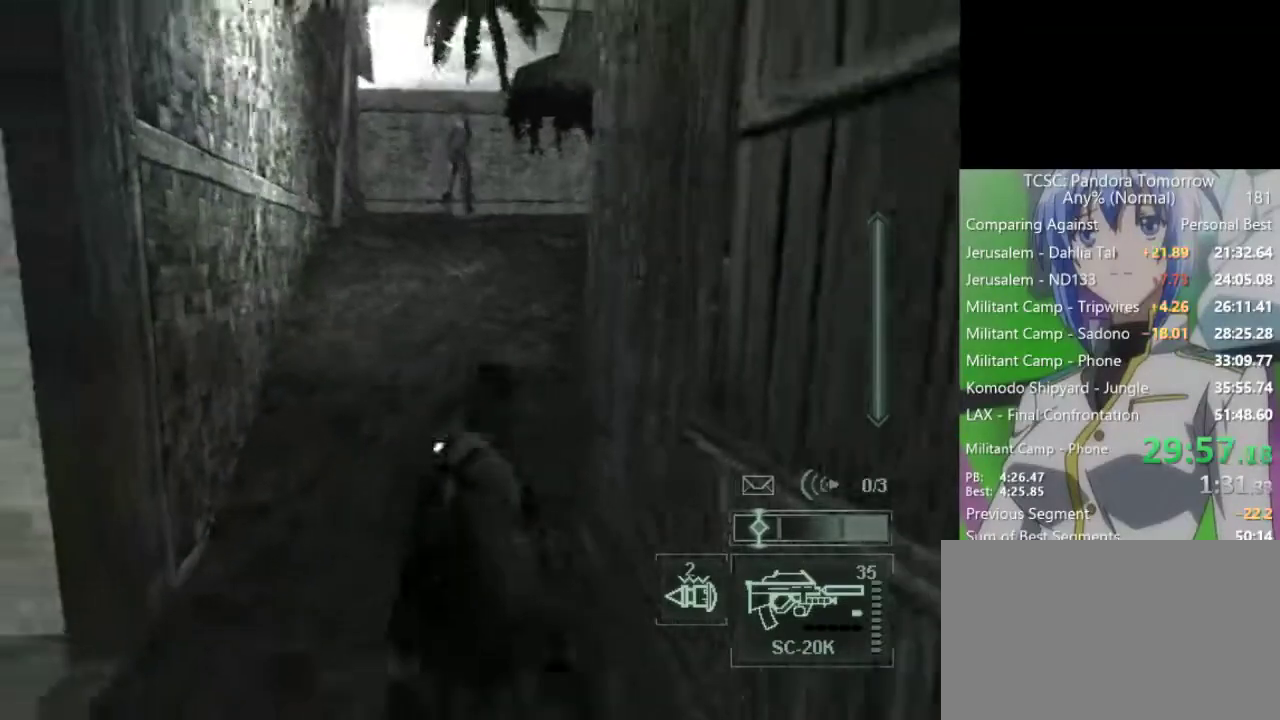
{"keys": [], "mouse": [], "events": []}
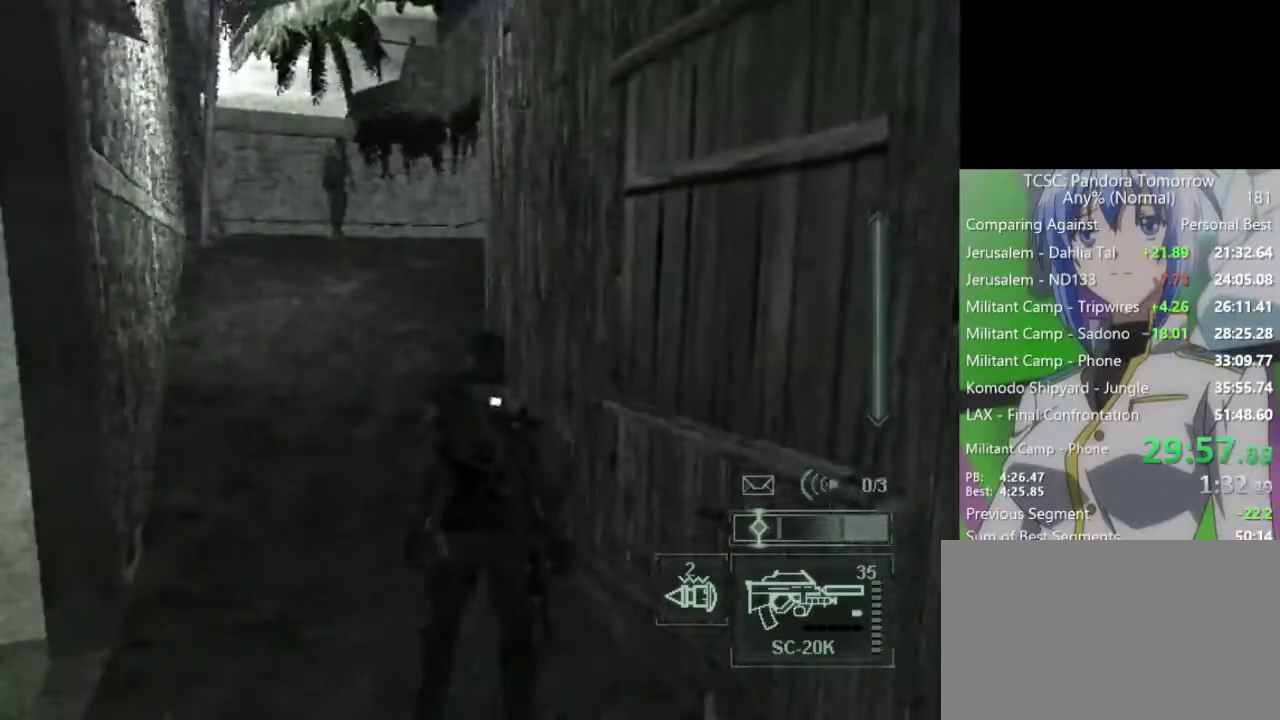
{"keys": [], "mouse": [], "events": []}
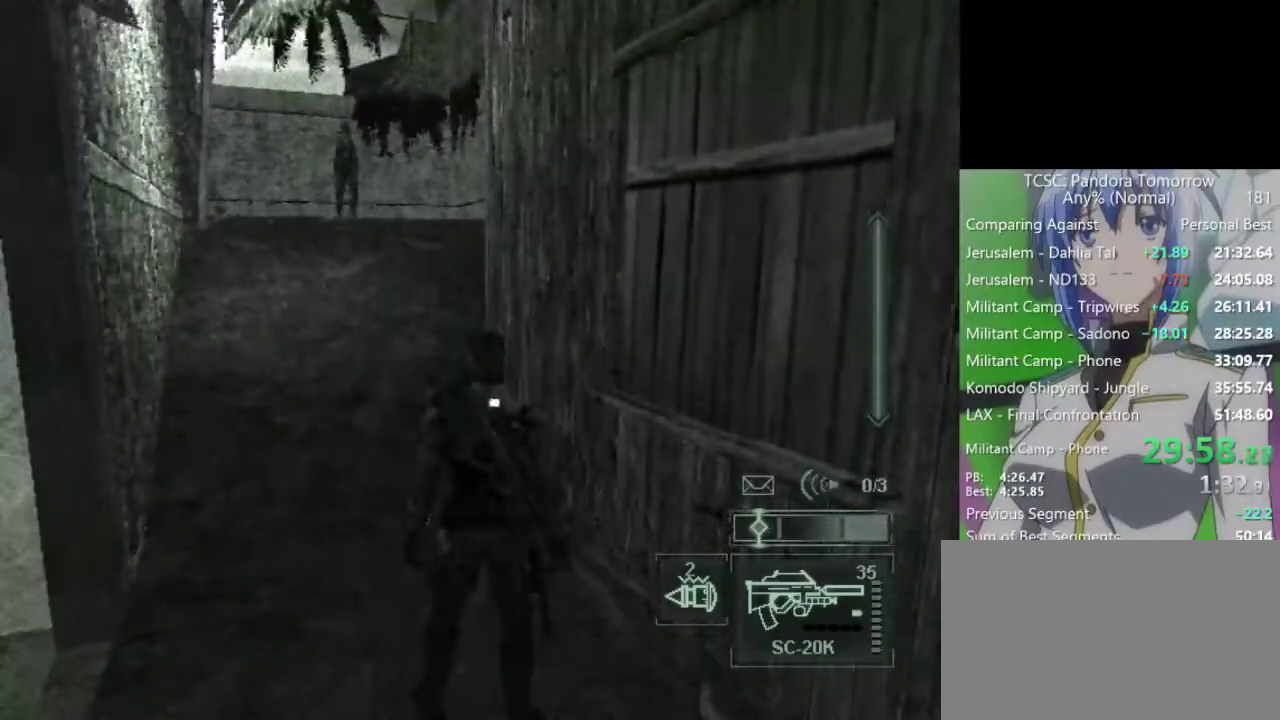
{"keys": [], "mouse": [], "events": []}
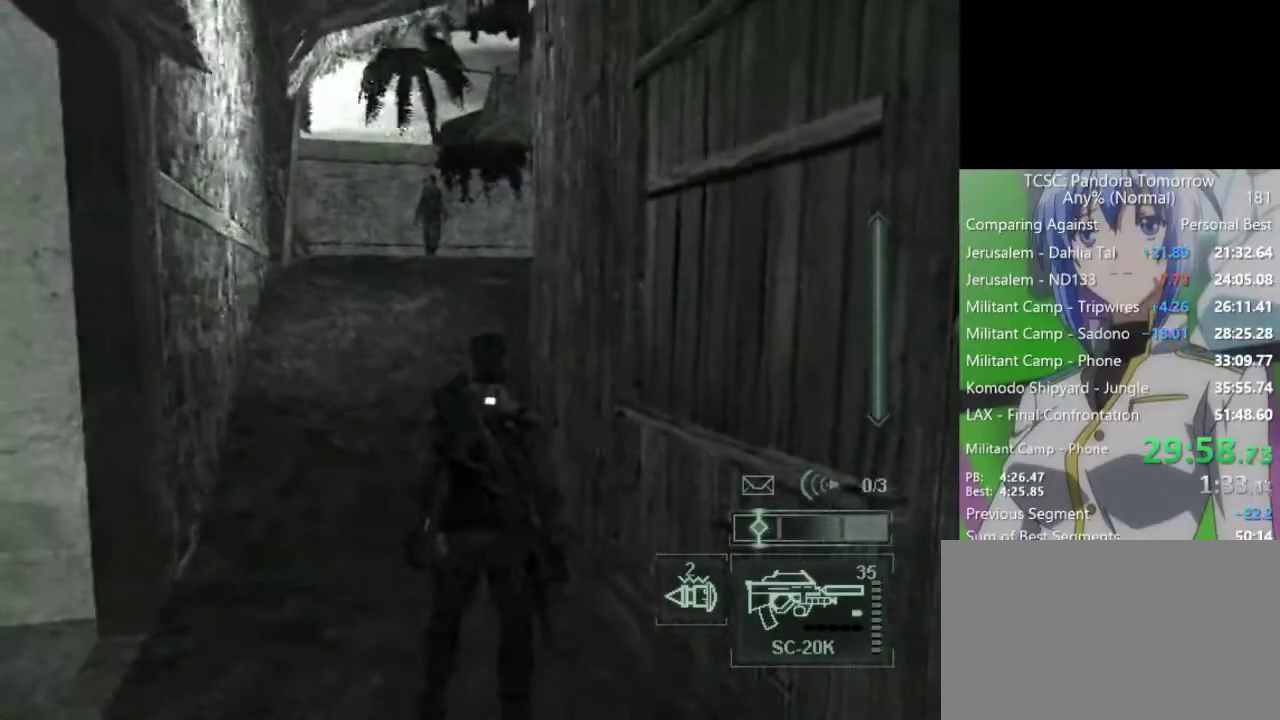
{"keys": [], "mouse": [], "events": []}
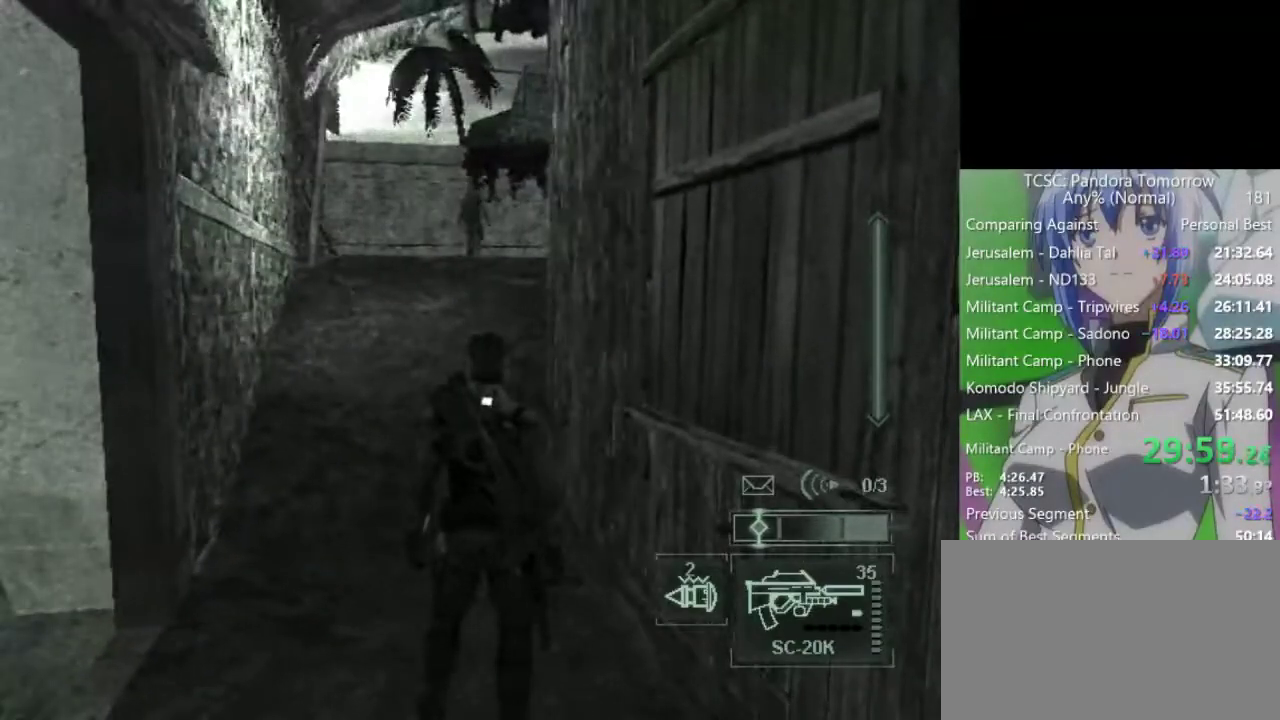
{"keys": [], "mouse": [], "events": []}
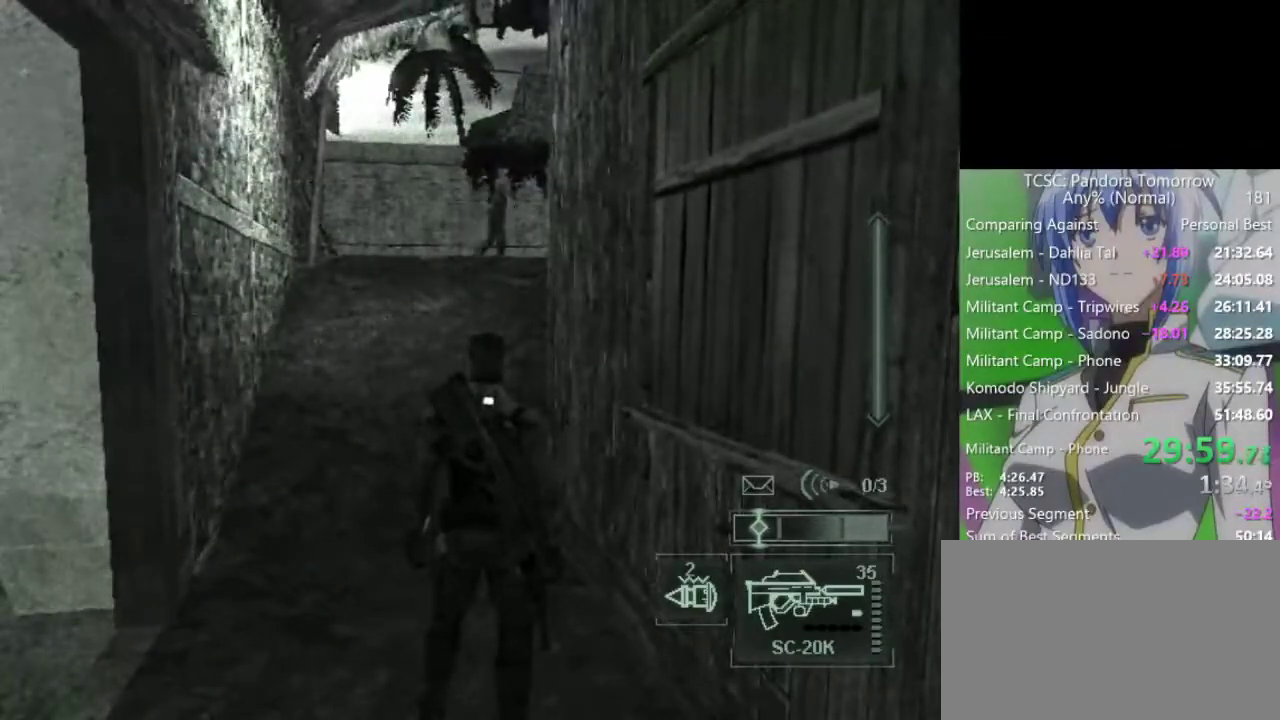
{"keys": [], "mouse": [], "events": []}
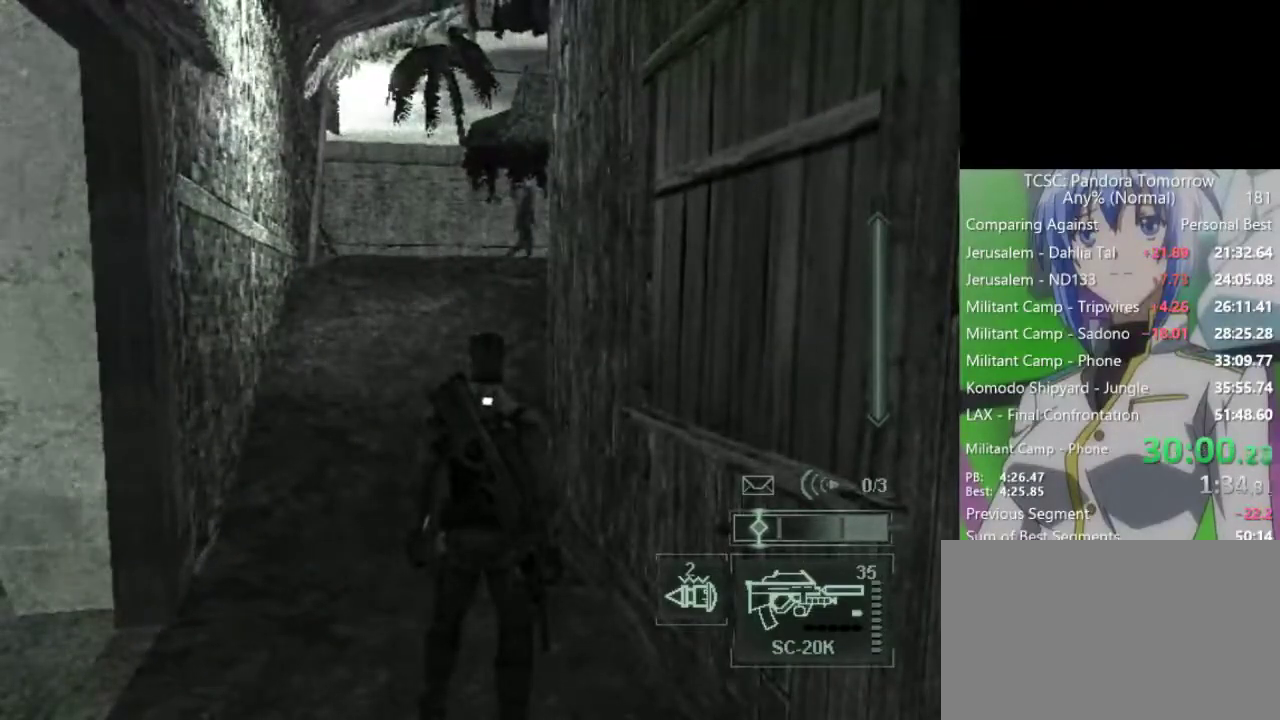
{"keys": ["w"], "mouse": [], "events": [[50, "c", "down"], [50, "w", "down"], [150, "c", "up"], [283, "c", "down"], [383, "c", "up"]]}
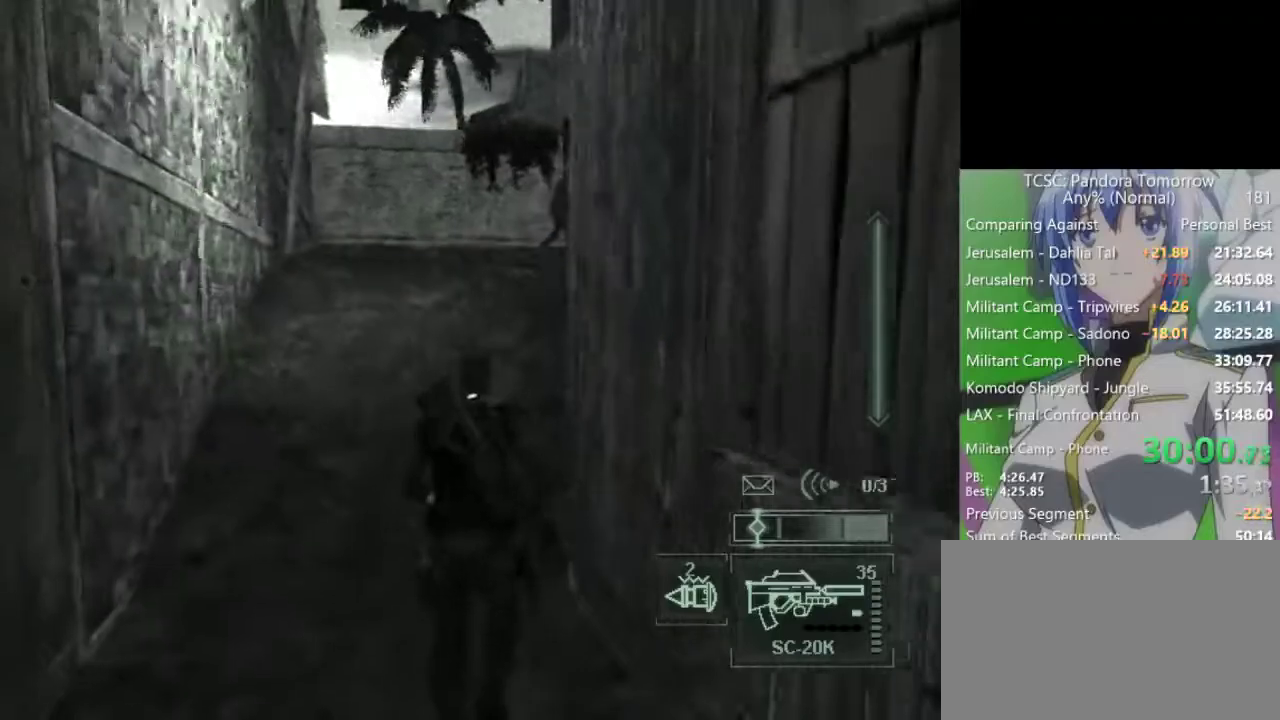
{"keys": ["c", "w"], "mouse": [], "events": [[17, "c", "down"], [117, "c", "up"], [200, "c", "down"], [350, "c", "up"], [400, "c", "down"]]}
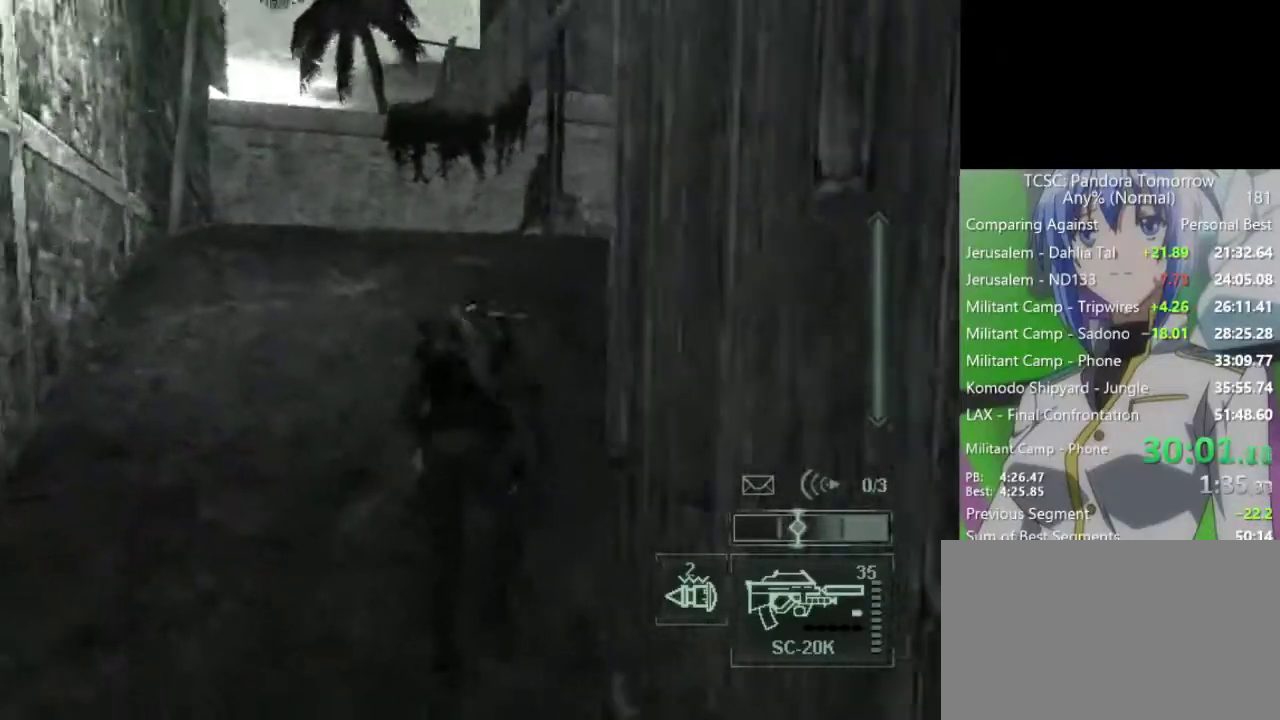
{"keys": ["c", "w"], "mouse": [], "events": [[33, "c", "up"], [133, "c", "down"], [217, "c", "up"], [317, "c", "down"]]}
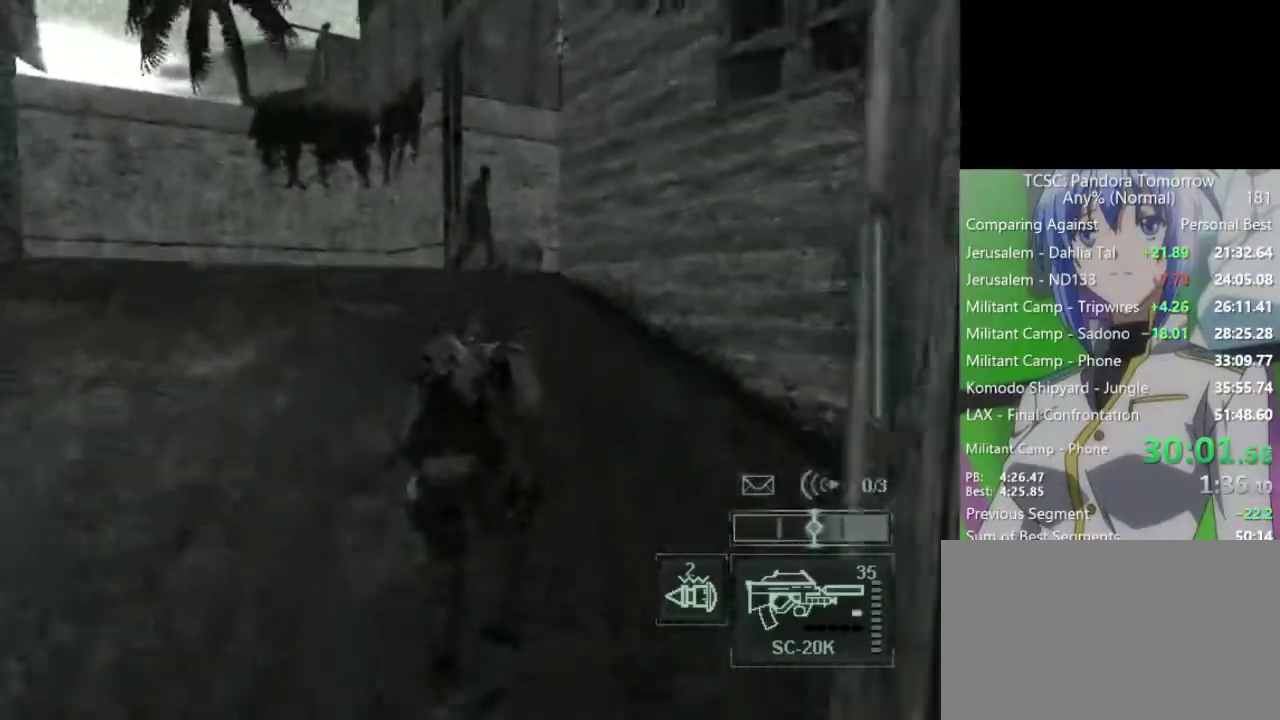
{"keys": ["w"], "mouse": [], "events": [[100, "c", "up"], [150, "c", "down"], [283, "c", "up"], [333, "c", "down"], [417, "c", "up"]]}
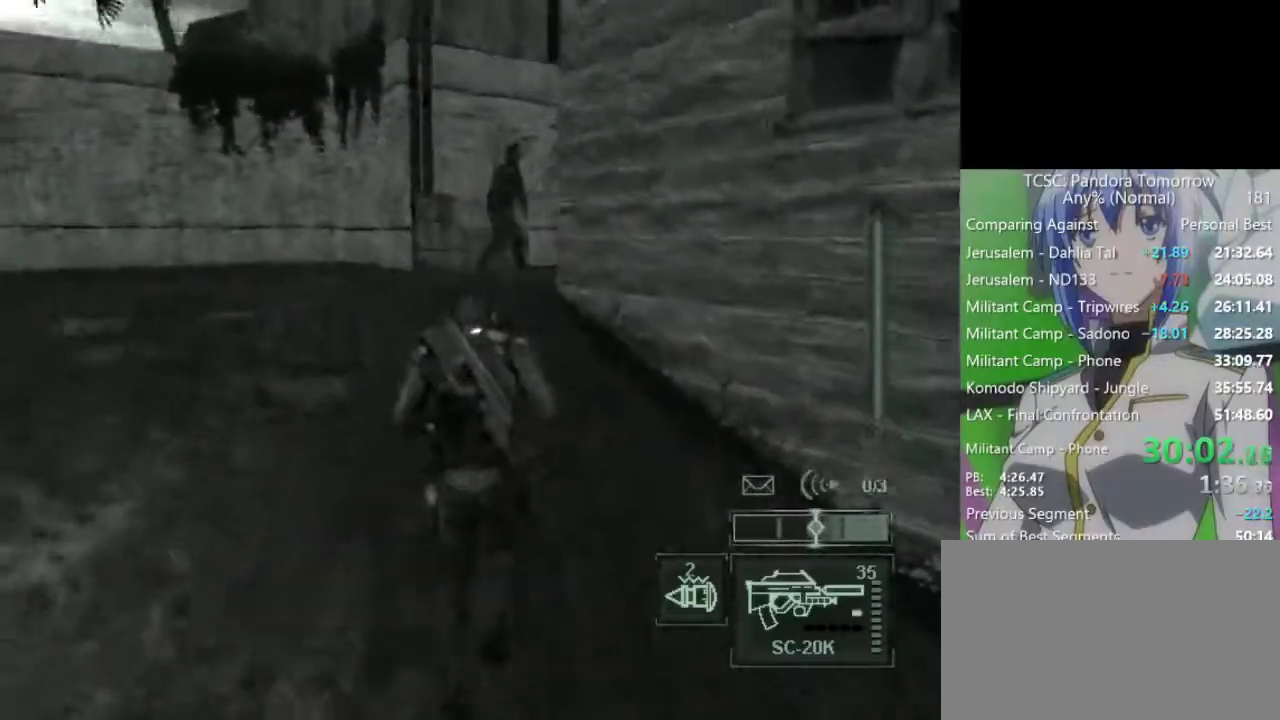
{"keys": ["w"], "mouse": [], "events": [[17, "c", "down"], [117, "c", "up"], [200, "c", "down"], [300, "c", "up"], [400, "c", "down"], [483, "c", "up"]]}
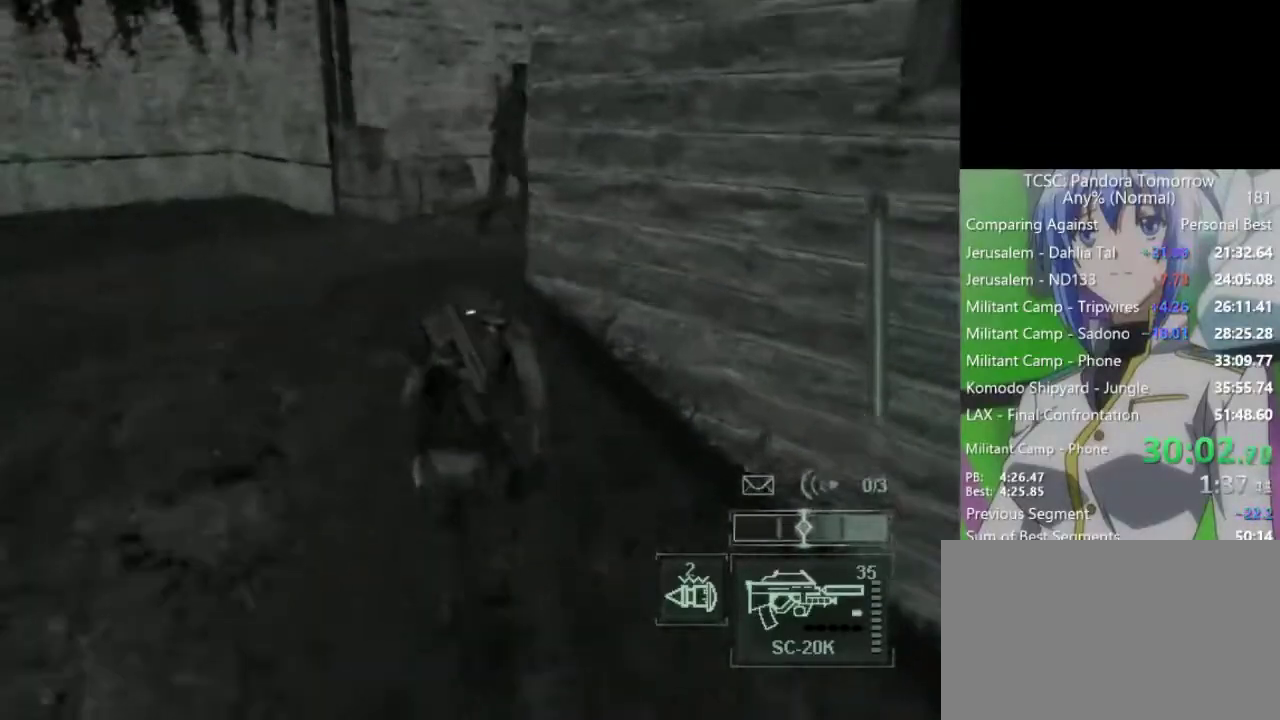
{"keys": ["w"], "mouse": [], "events": [[83, "c", "down"], [133, "c", "up"], [217, "c", "down"], [317, "c", "up"], [417, "c", "down"], [450, "c", "up"]]}
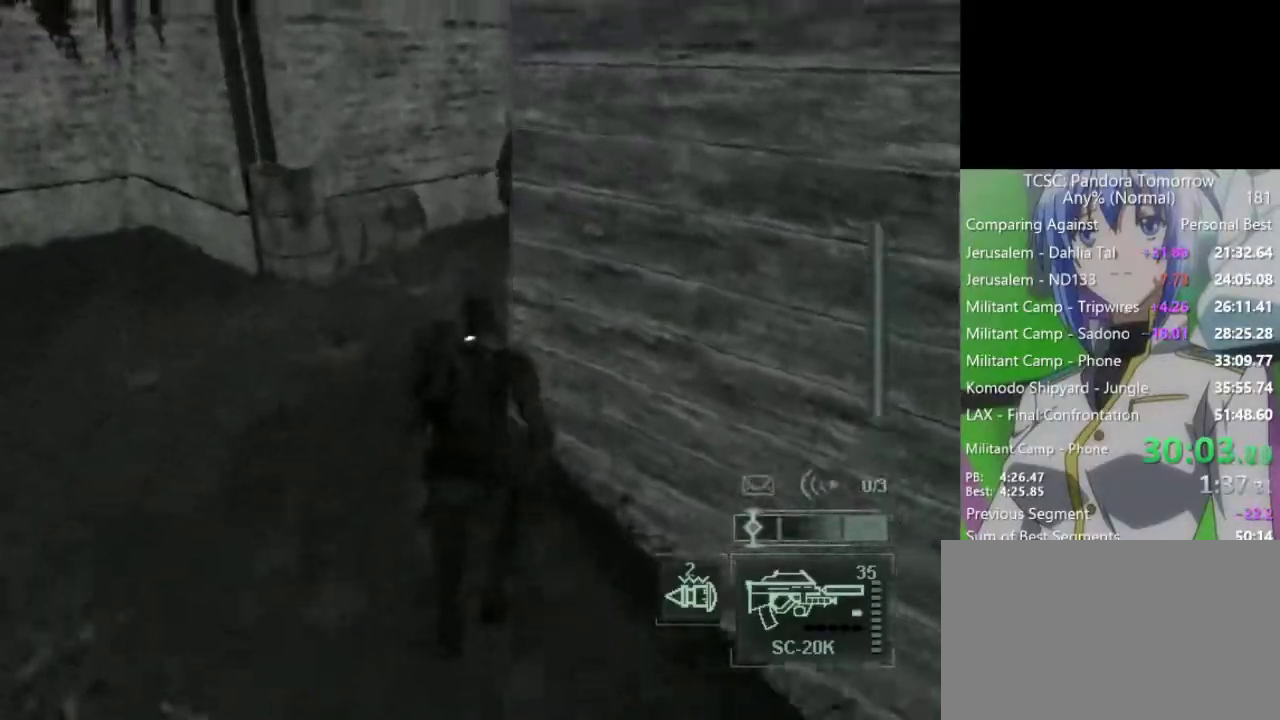
{"keys": [], "mouse": [], "events": [[50, "c", "down"], [150, "c", "up"], [183, "w", "up"]]}
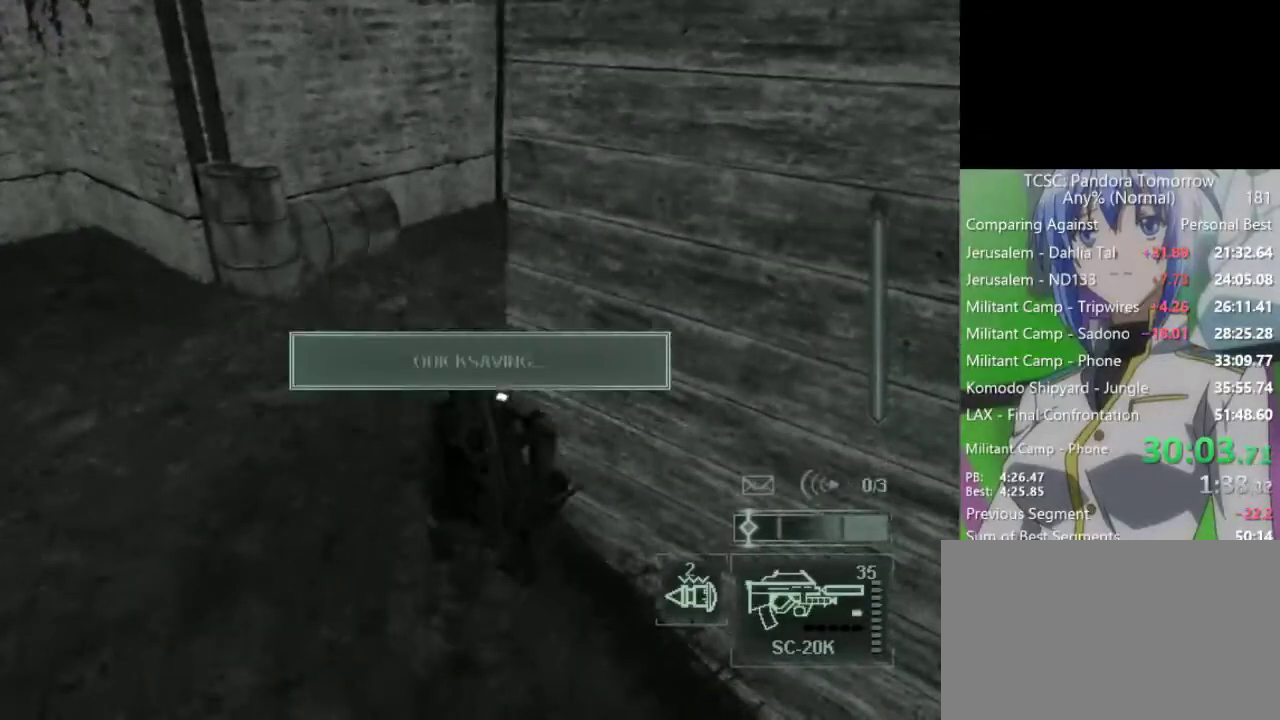
{"keys": [], "mouse": [], "events": [[17, "2", "down"], [67, "2", "up"]]}
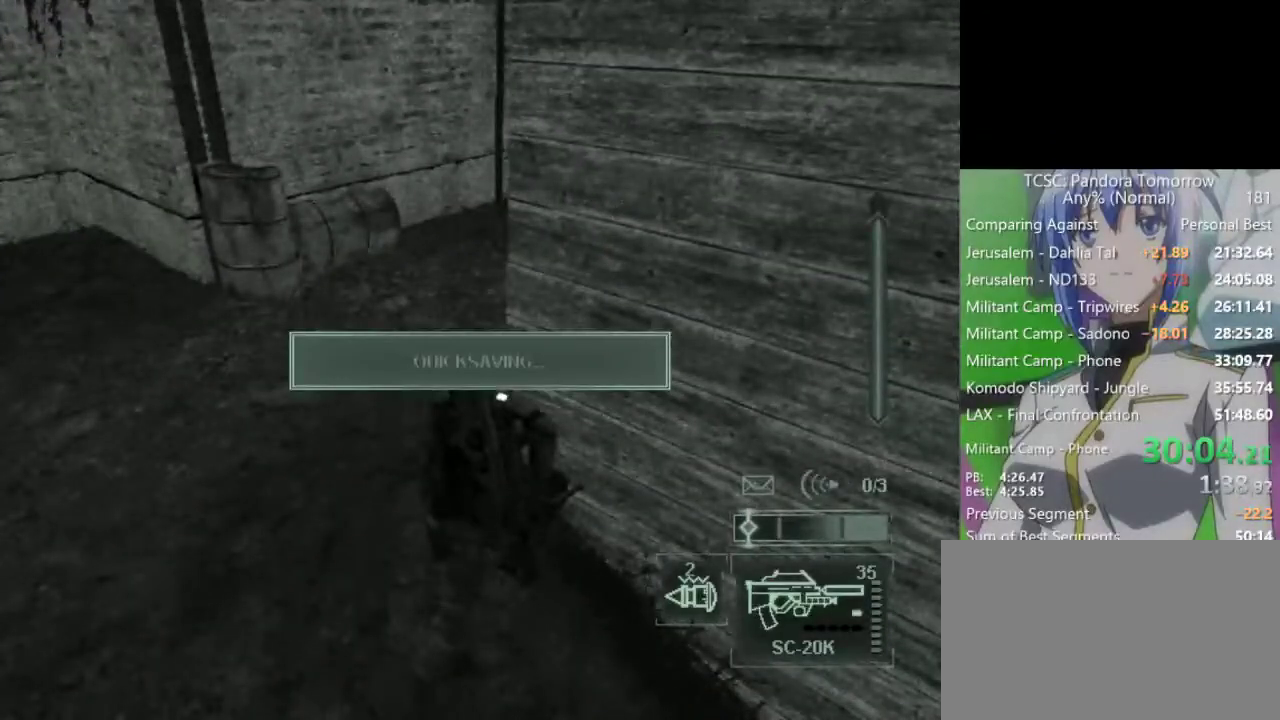
{"keys": ["a"], "mouse": [], "events": [[267, "e", "down"], [367, "e", "up"], [450, "a", "down"]]}
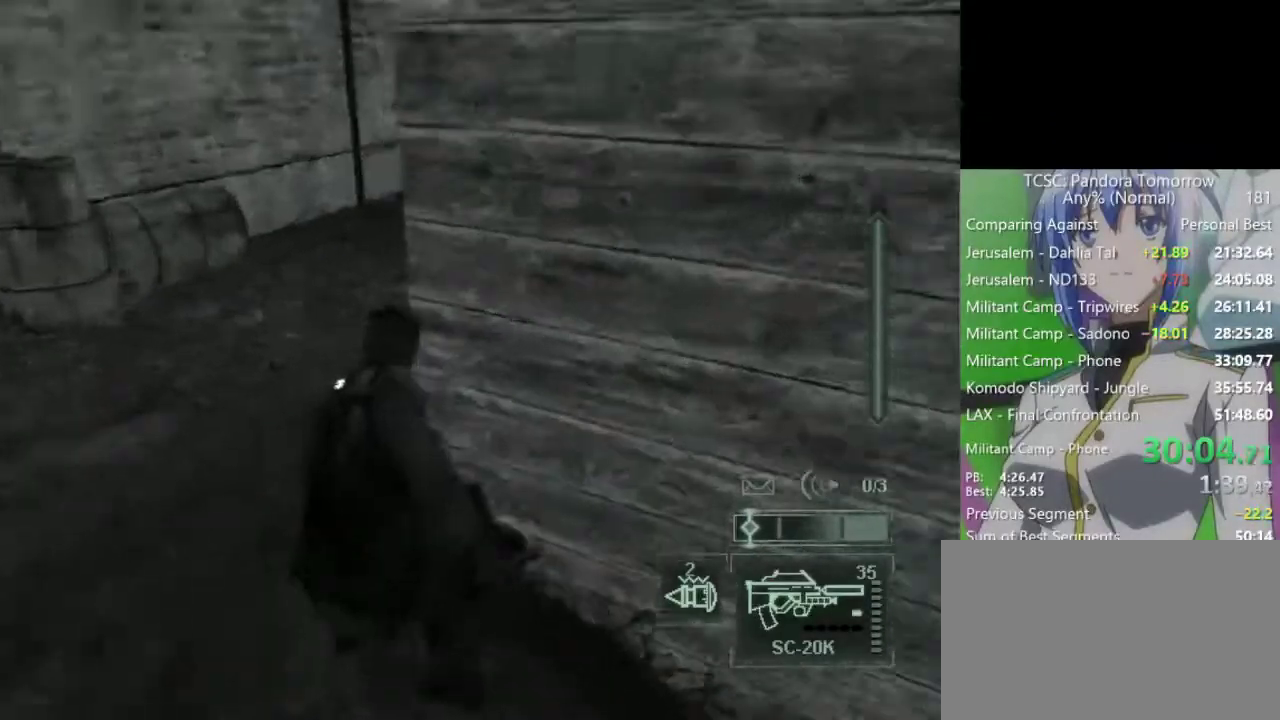
{"keys": ["a"], "mouse": [], "events": []}
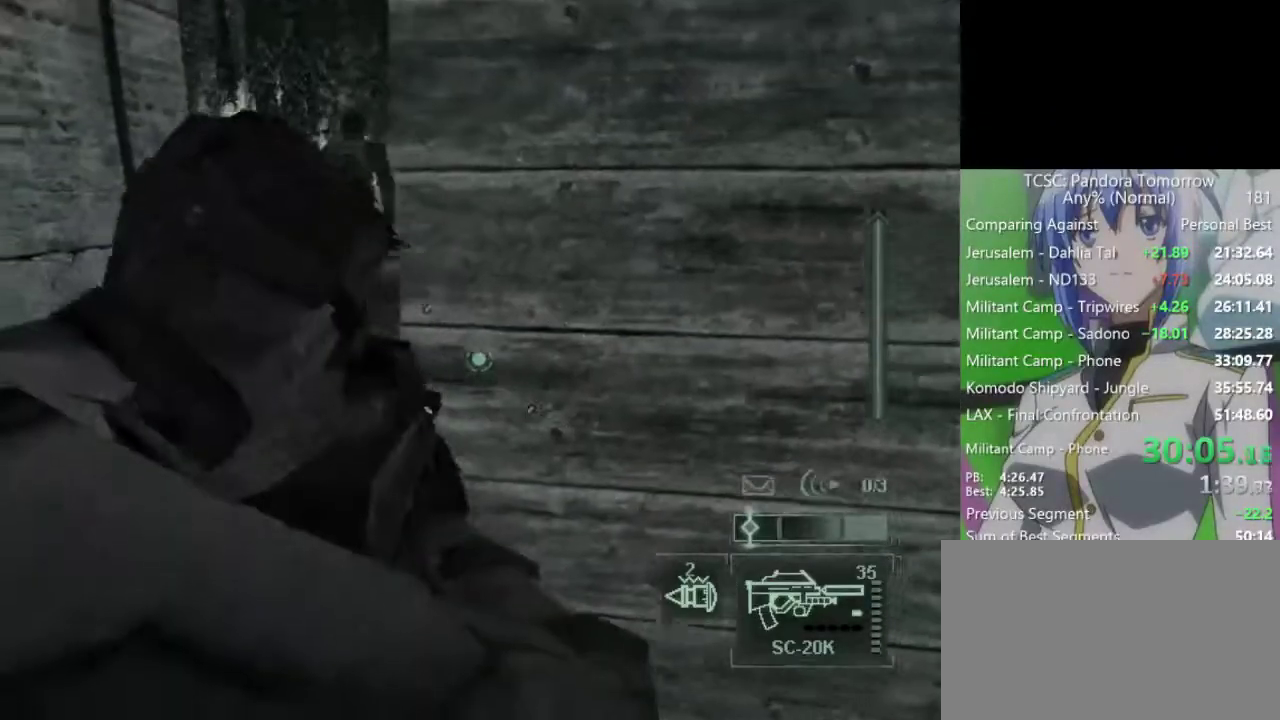
{"keys": [], "mouse": [], "events": [[250, "a", "up"], [433, "a", "down"], [483, "a", "up"]]}
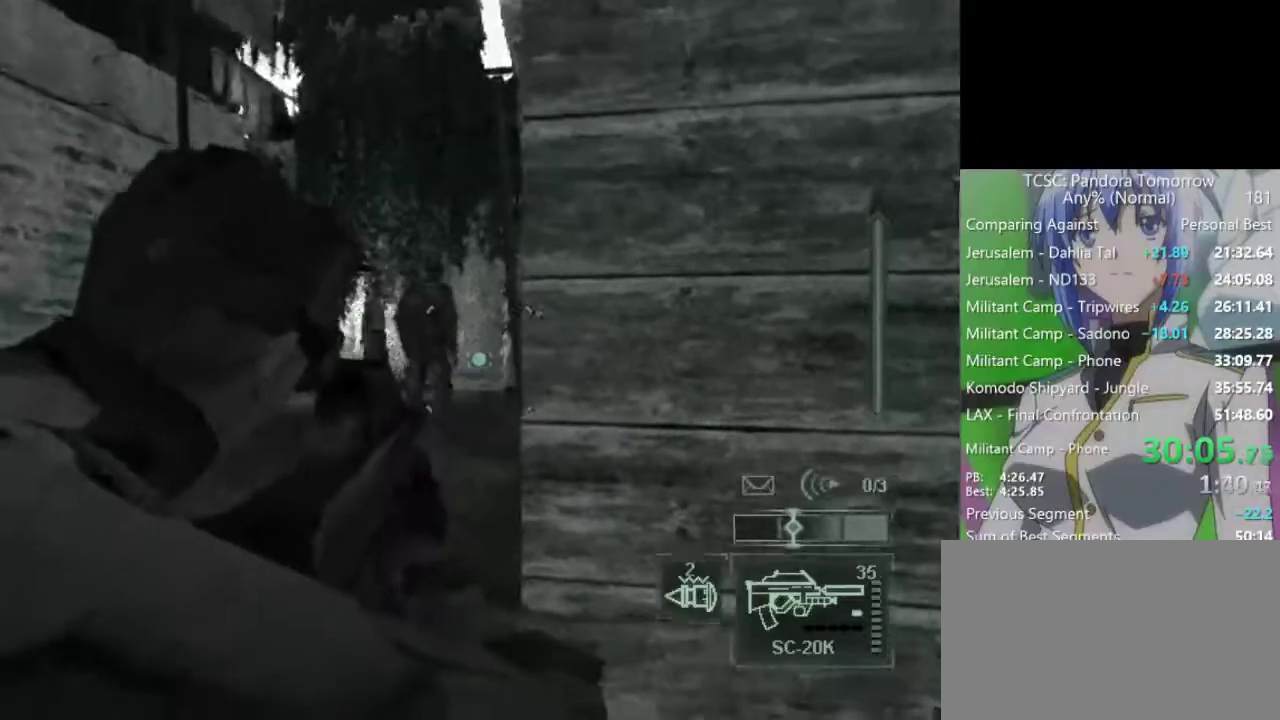
{"keys": [], "mouse": [], "events": [[133, "a", "down"], [167, "a", "up"], [317, "a", "down"], [367, "a", "up"]]}
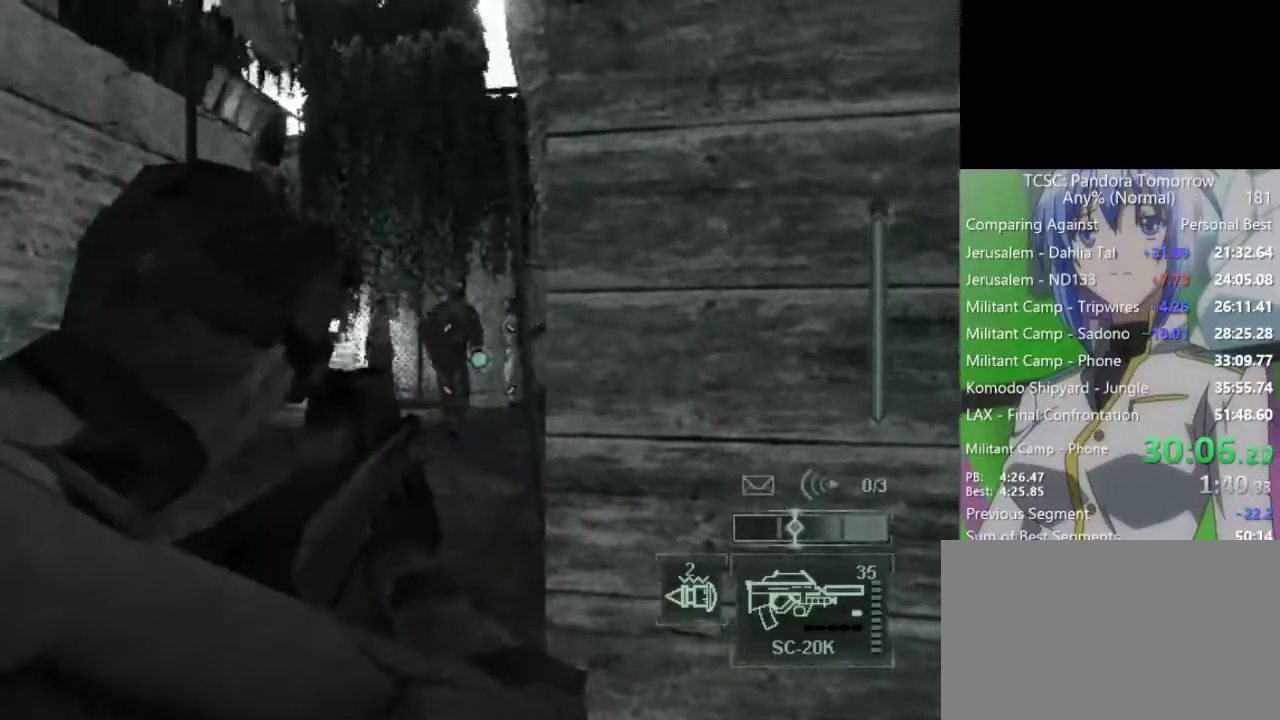
{"keys": [], "mouse": [], "events": [[233, "d", "down"], [283, "d", "up"], [383, "d", "down"], [417, "d", "up"]]}
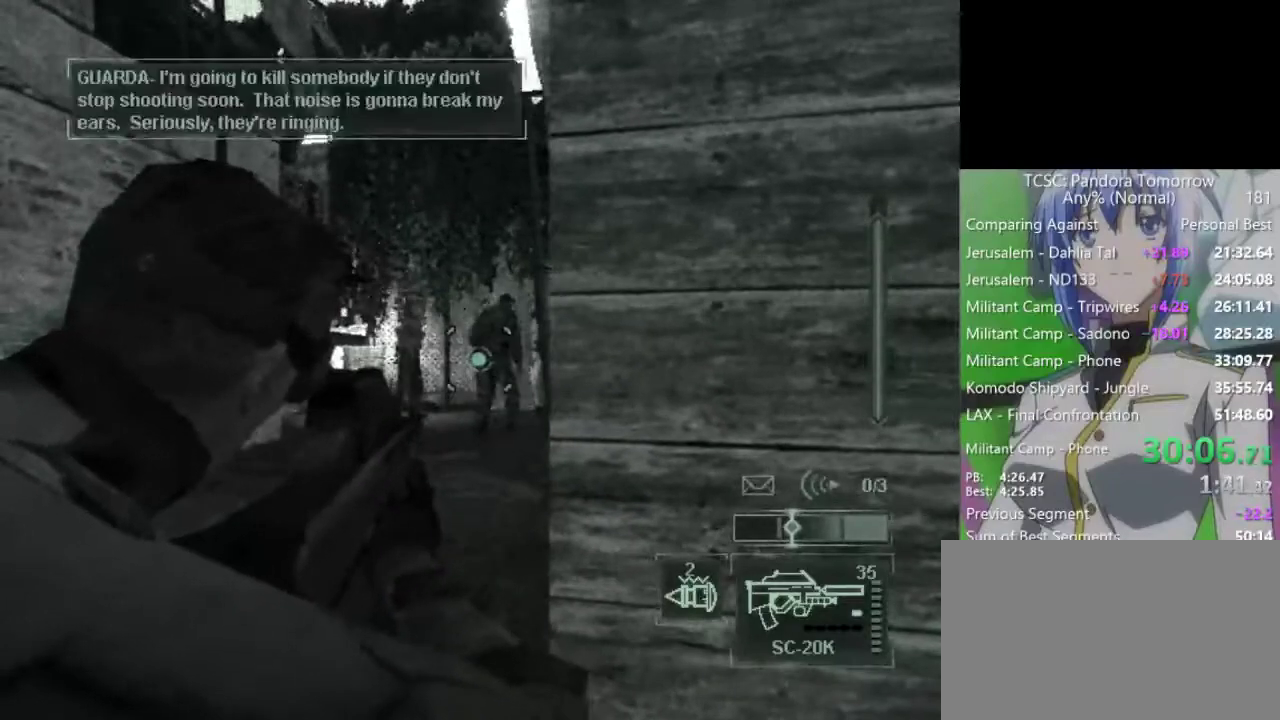
{"keys": [], "mouse": [], "events": [[350, "d", "down"], [400, "d", "up"]]}
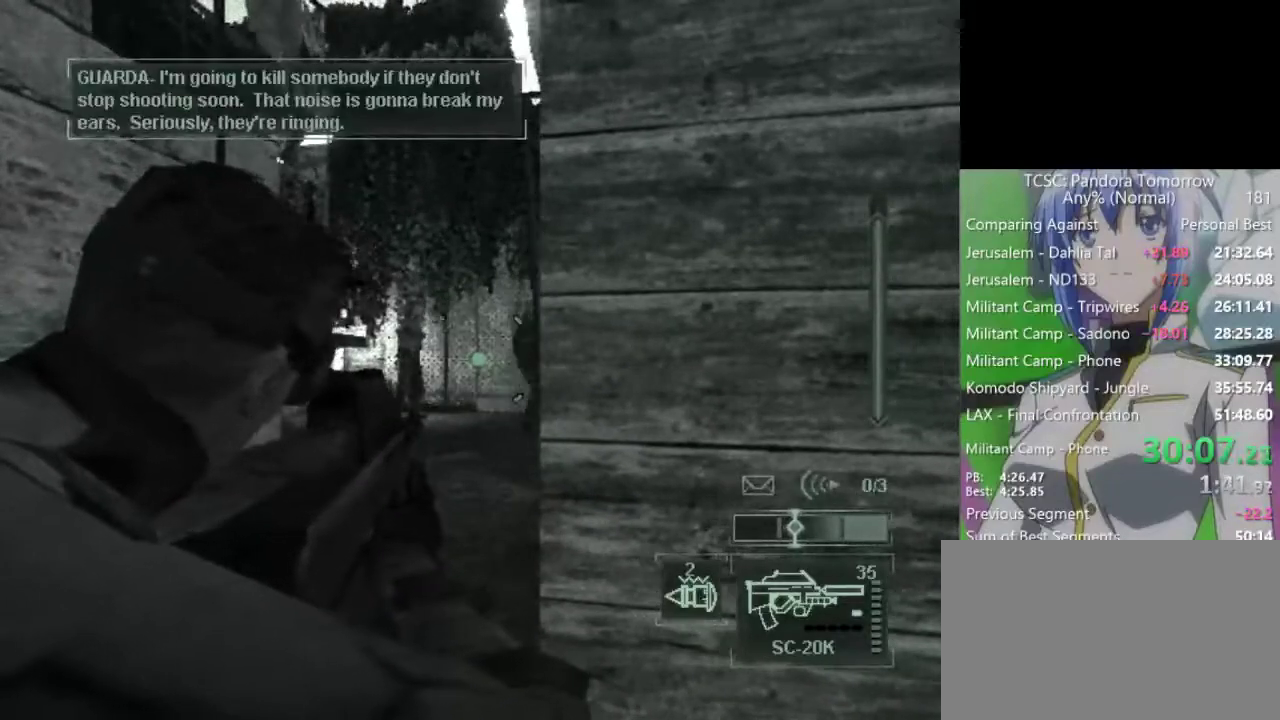
{"keys": [], "mouse": [], "events": []}
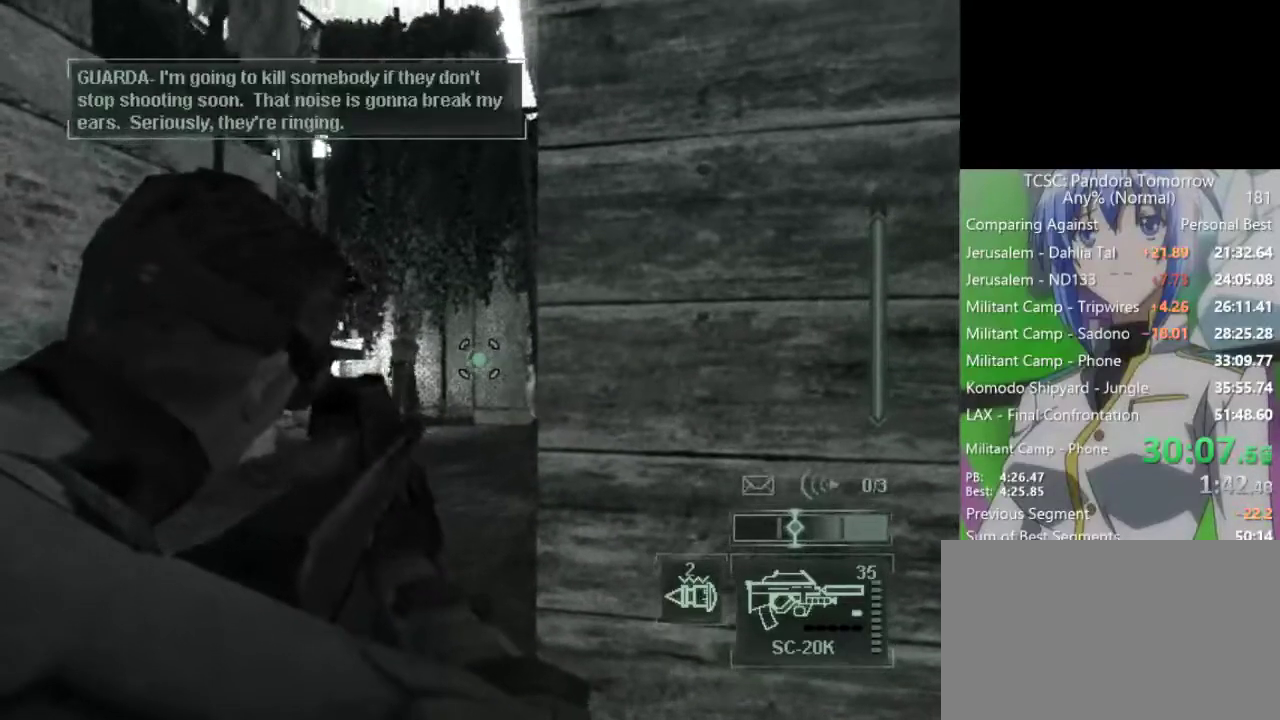
{"keys": [], "mouse": [], "events": []}
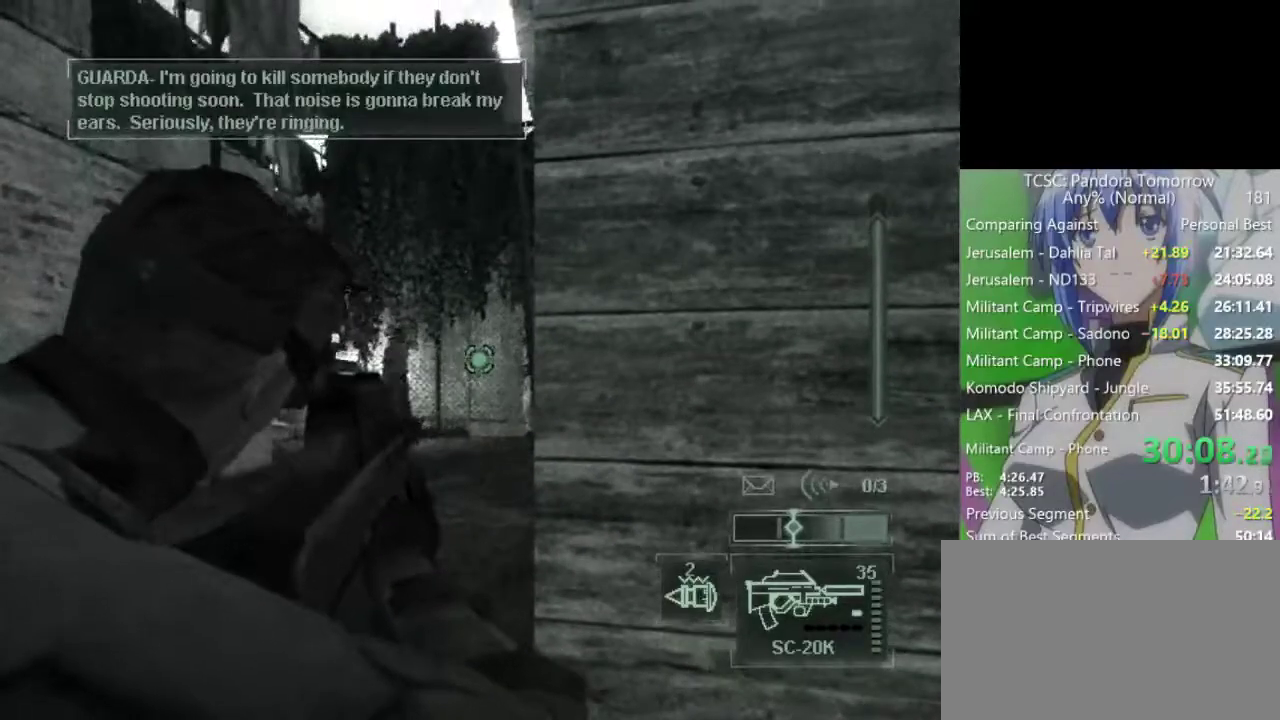
{"keys": [], "mouse": [], "events": []}